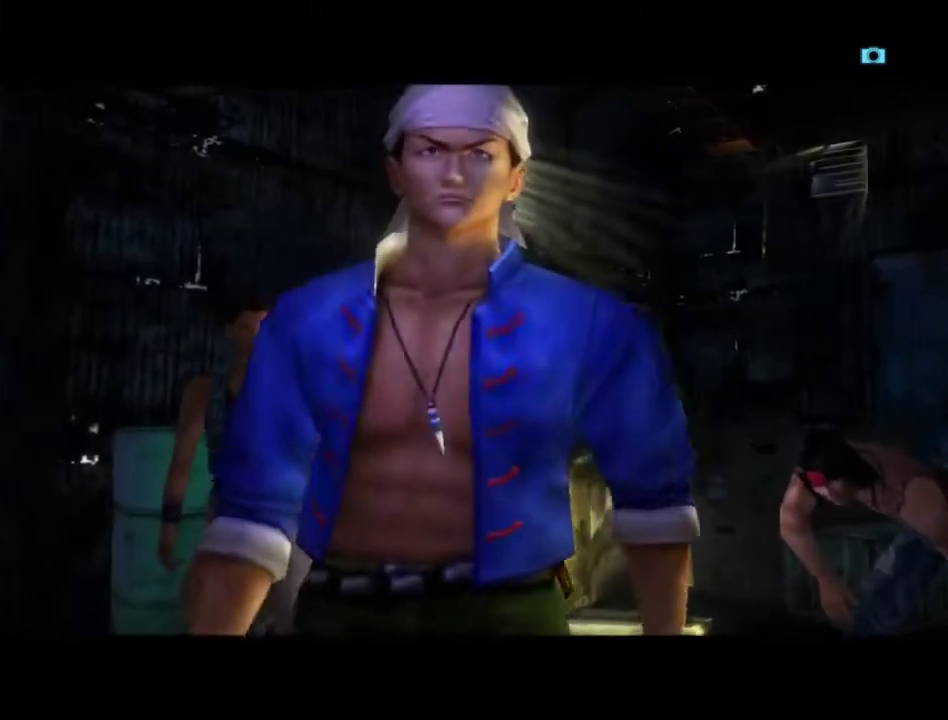
Gameplay with a controller (Xbox layout); each line is a JSON object with the inputs held at the frame after it. "events" lists button and stick changes between this image and that frame as [ms after this image, input, new state], when the widget could be followed in between. Not read: L1 R1.
{"buttons": ["B"], "left_stick": "center", "right_stick": "center", "events": [[100, "B", "down"], [167, "B", "up"], [300, "B", "down"], [400, "B", "up"], [500, "B", "down"]]}
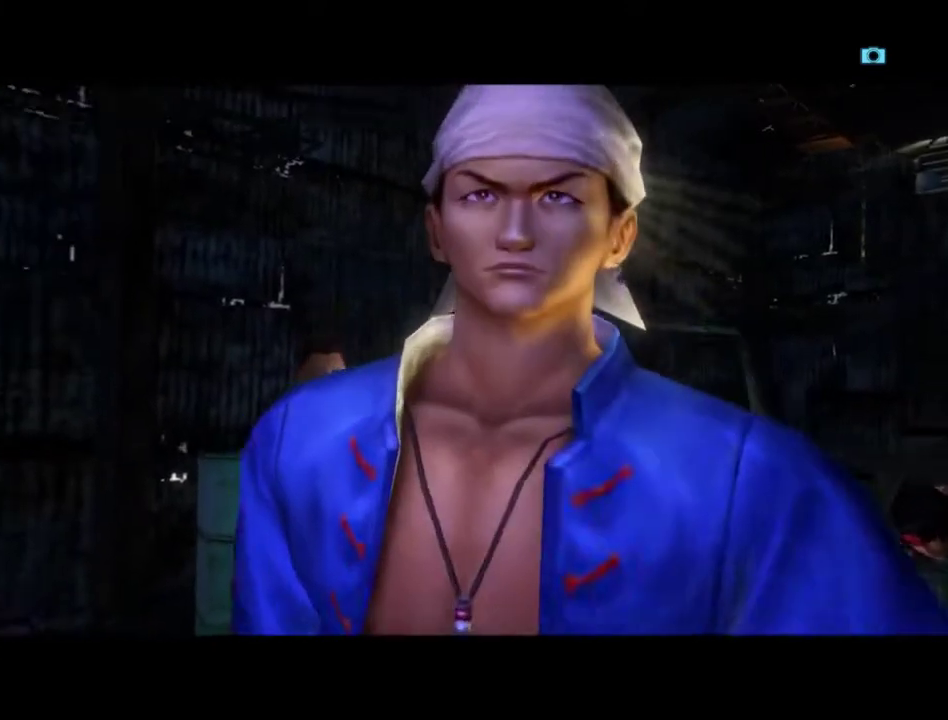
{"buttons": [], "left_stick": "center", "right_stick": "center", "events": [[100, "B", "up"], [167, "B", "down"], [300, "B", "up"], [400, "B", "down"], [467, "B", "up"]]}
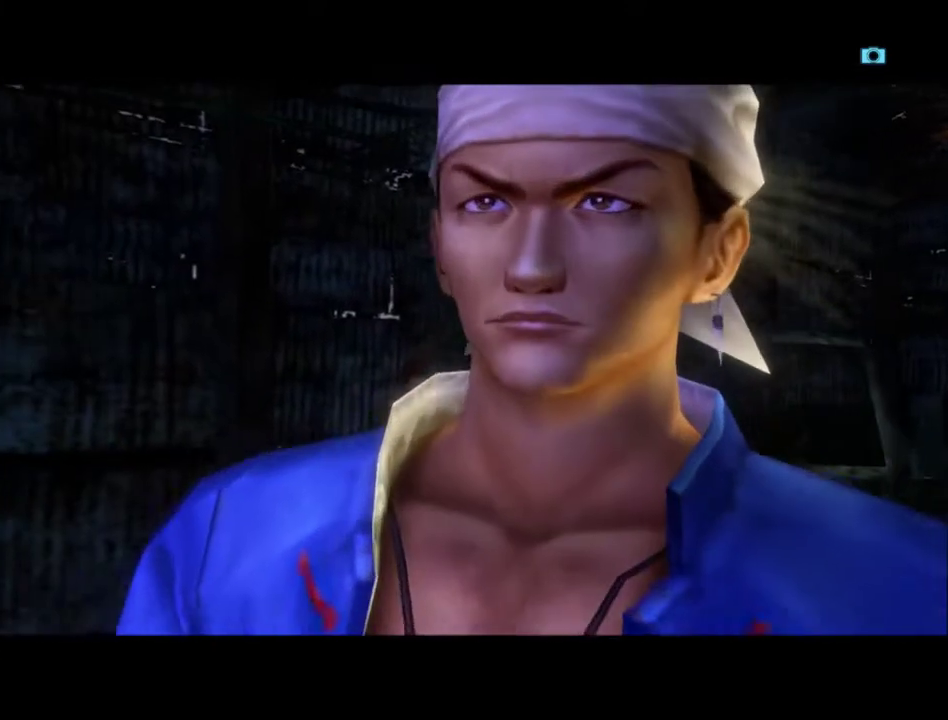
{"buttons": [], "left_stick": "center", "right_stick": "center", "events": [[67, "B", "down"], [133, "B", "up"], [200, "B", "down"], [300, "B", "up"], [400, "B", "down"], [500, "B", "up"]]}
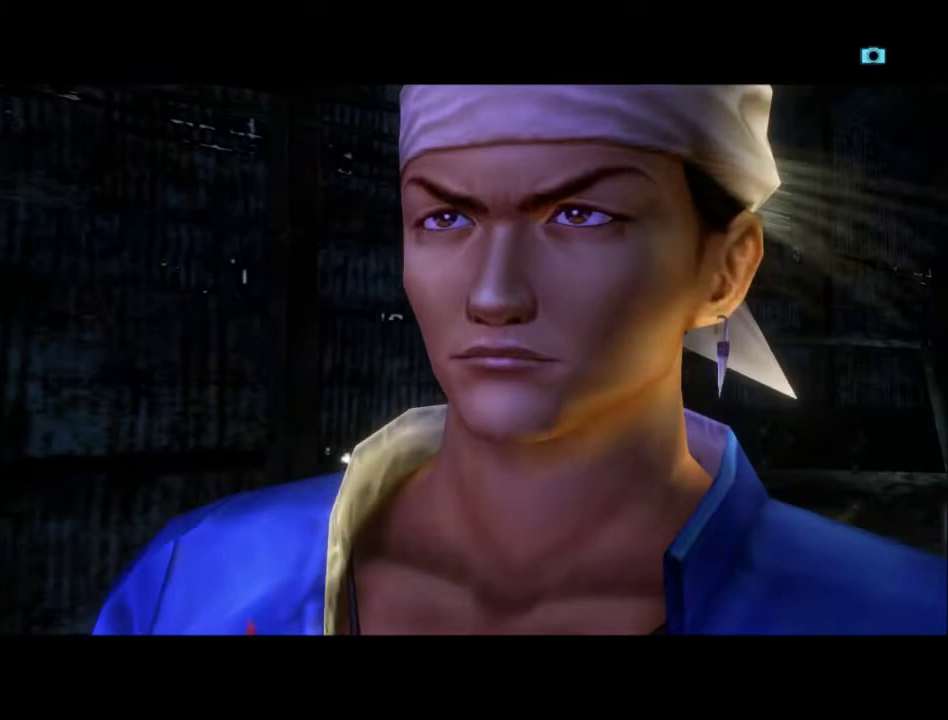
{"buttons": ["B"], "left_stick": "center", "right_stick": "center", "events": [[100, "B", "down"], [200, "B", "up"], [300, "B", "down"], [367, "B", "up"], [467, "B", "down"]]}
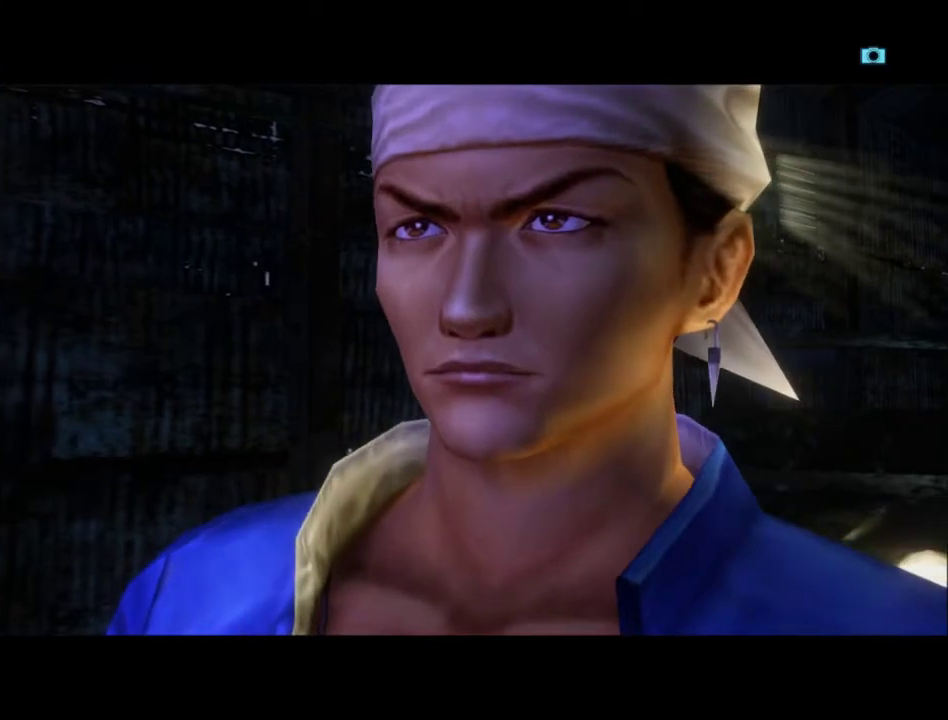
{"buttons": [], "left_stick": "center", "right_stick": "center", "events": [[67, "B", "up"], [167, "B", "down"], [267, "B", "up"], [367, "B", "down"], [433, "B", "up"]]}
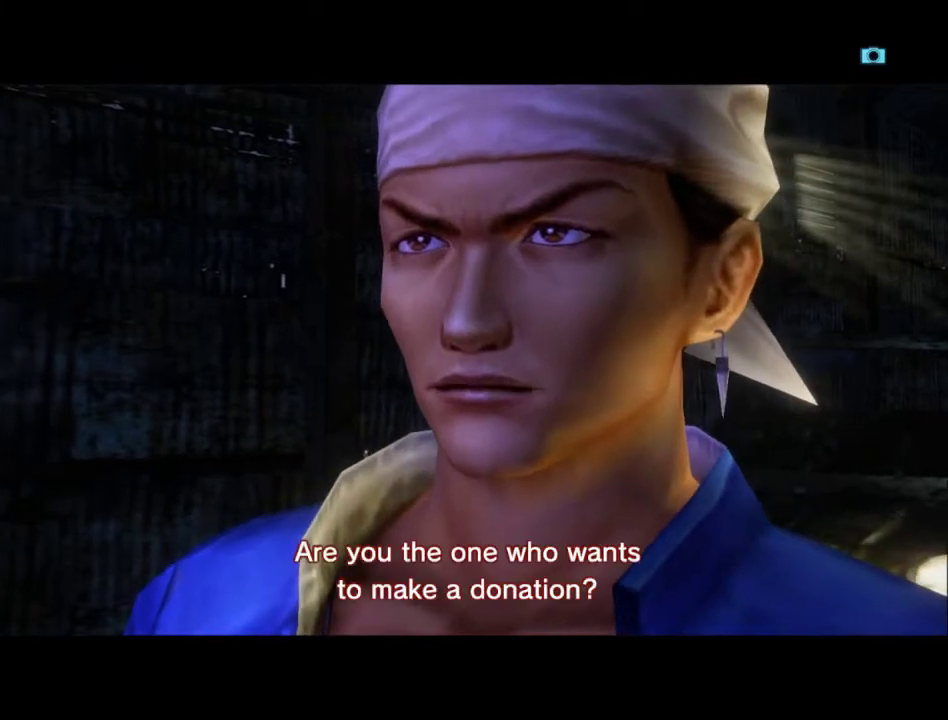
{"buttons": [], "left_stick": "center", "right_stick": "center", "events": [[33, "B", "down"], [133, "B", "up"], [267, "B", "down"], [333, "B", "up"], [433, "B", "down"], [500, "B", "up"]]}
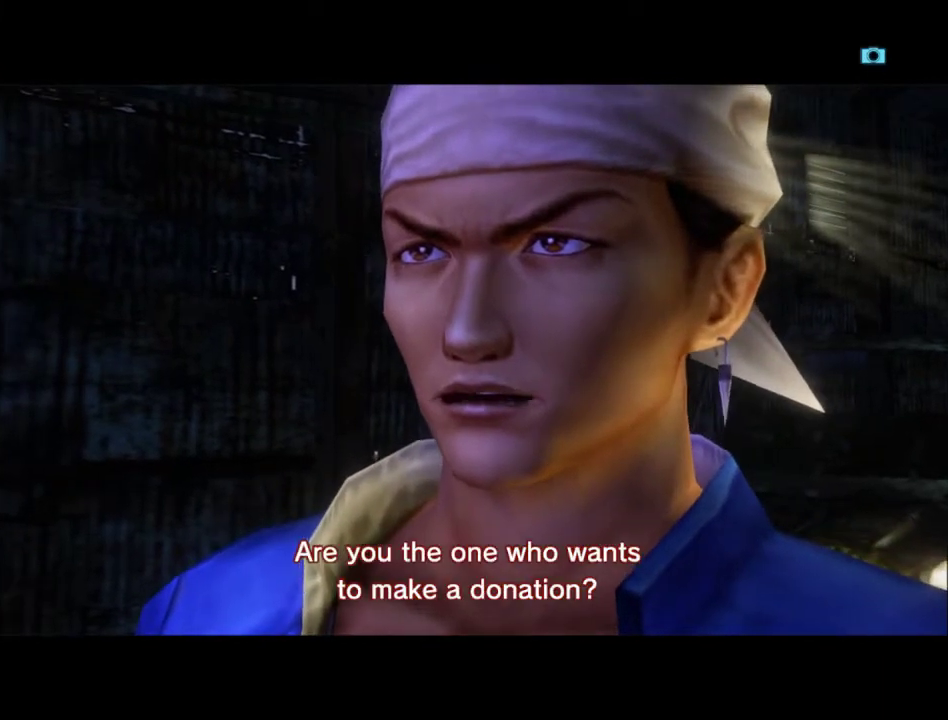
{"buttons": ["B"], "left_stick": "center", "right_stick": "center", "events": [[100, "B", "down"], [167, "B", "up"], [300, "B", "down"], [367, "B", "up"], [467, "B", "down"]]}
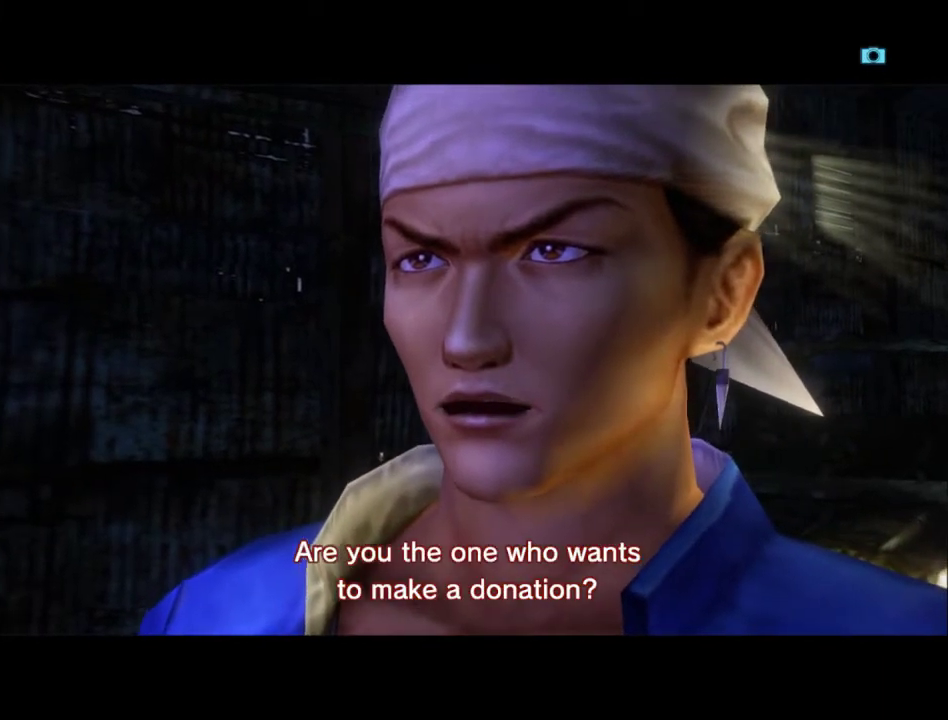
{"buttons": [], "left_stick": "center", "right_stick": "center", "events": [[100, "B", "up"], [200, "B", "down"], [267, "B", "up"], [367, "B", "down"], [467, "B", "up"]]}
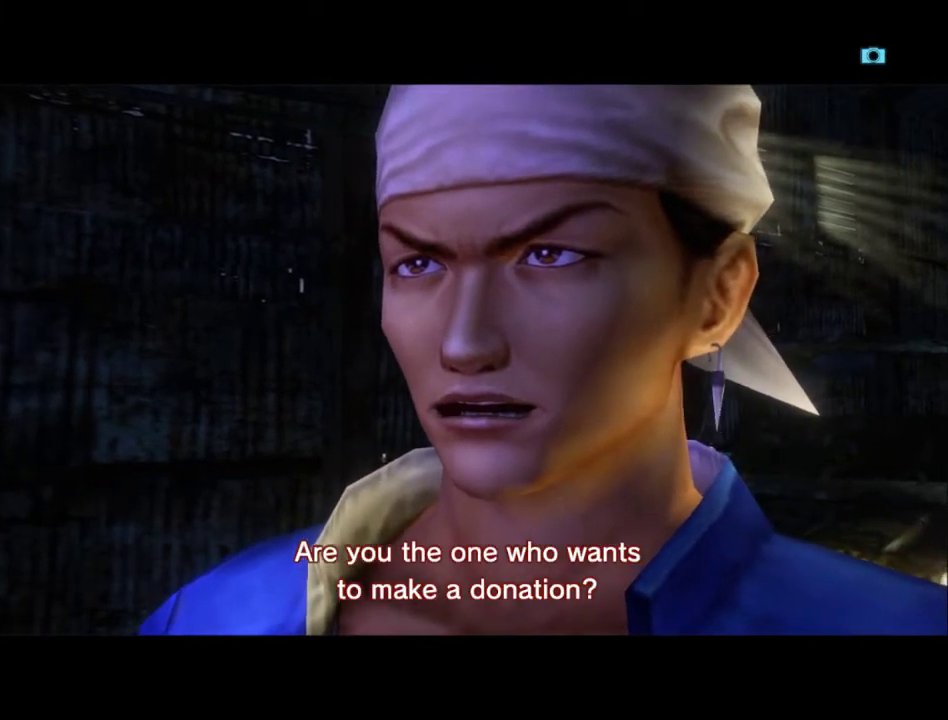
{"buttons": [], "left_stick": "center", "right_stick": "center", "events": [[67, "B", "down"], [167, "B", "up"], [433, "B", "down"], [500, "B", "up"]]}
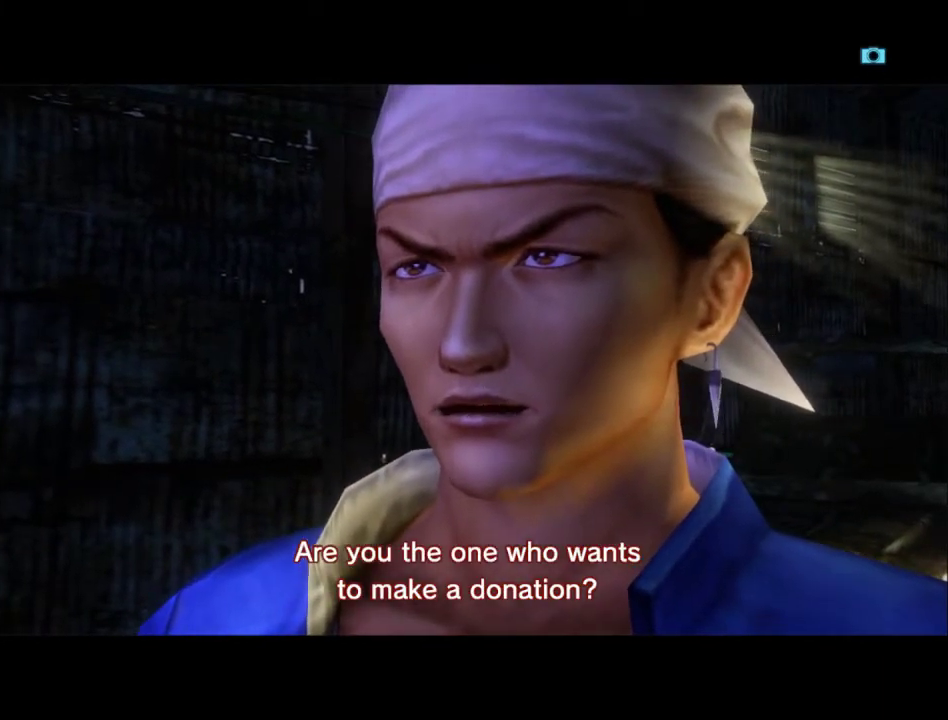
{"buttons": ["B"], "left_stick": "center", "right_stick": "center", "events": [[100, "B", "down"], [167, "B", "up"], [267, "B", "down"], [367, "B", "up"], [467, "B", "down"]]}
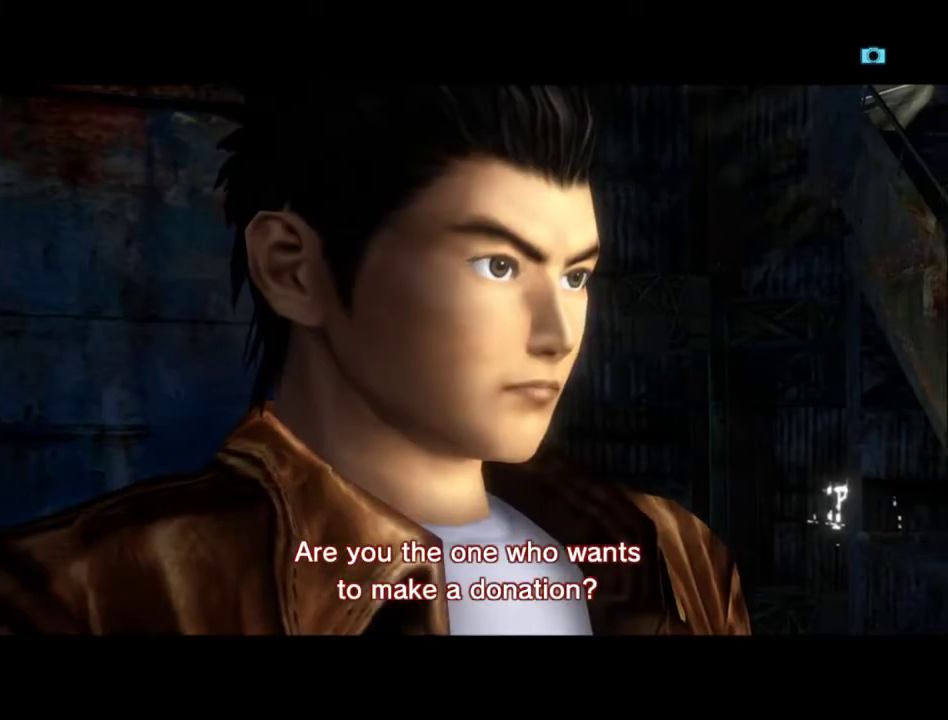
{"buttons": ["B"], "left_stick": "center", "right_stick": "center", "events": [[33, "B", "up"], [133, "B", "down"], [233, "B", "up"], [333, "B", "down"], [433, "B", "up"], [500, "B", "down"]]}
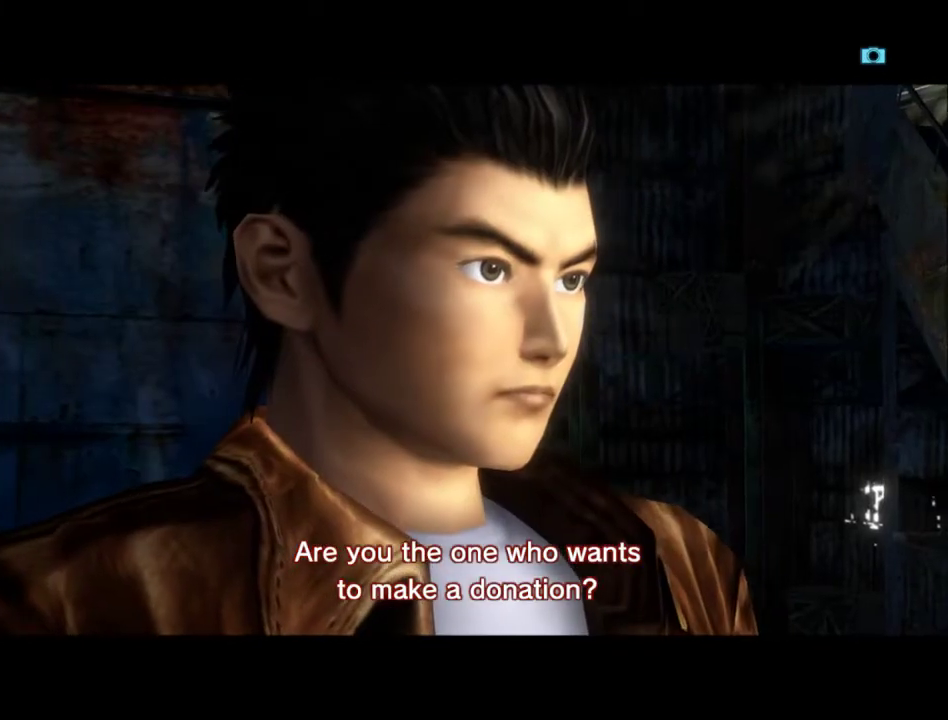
{"buttons": [], "left_stick": "center", "right_stick": "center", "events": [[100, "B", "up"], [167, "B", "down"], [267, "B", "up"], [367, "B", "down"], [433, "B", "up"]]}
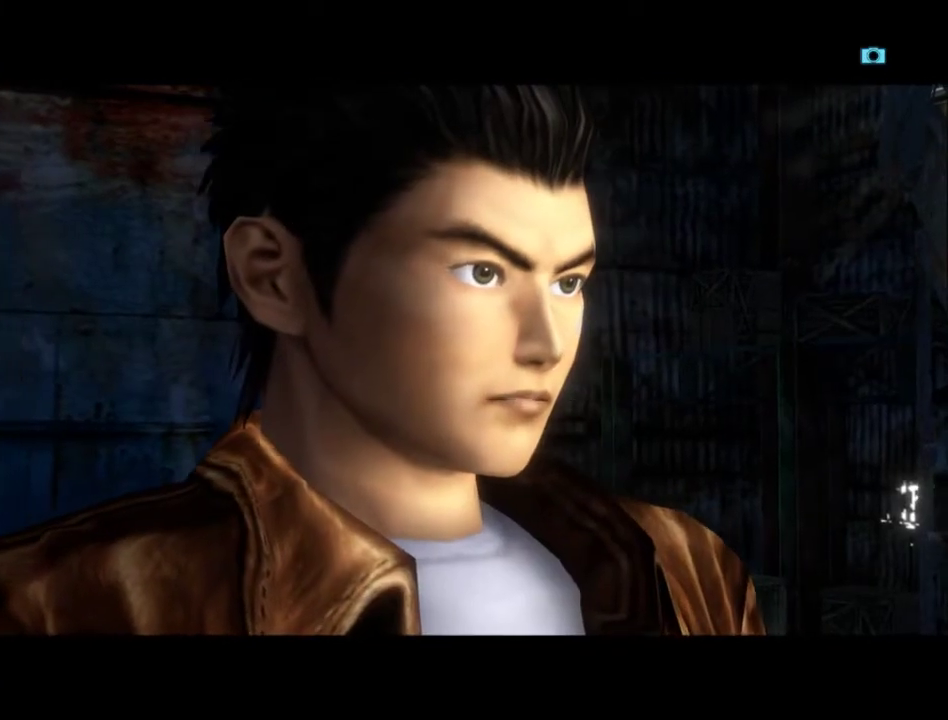
{"buttons": [], "left_stick": "center", "right_stick": "center", "events": [[67, "B", "down"], [133, "B", "up"], [233, "B", "down"], [333, "B", "up"], [433, "B", "down"], [500, "B", "up"]]}
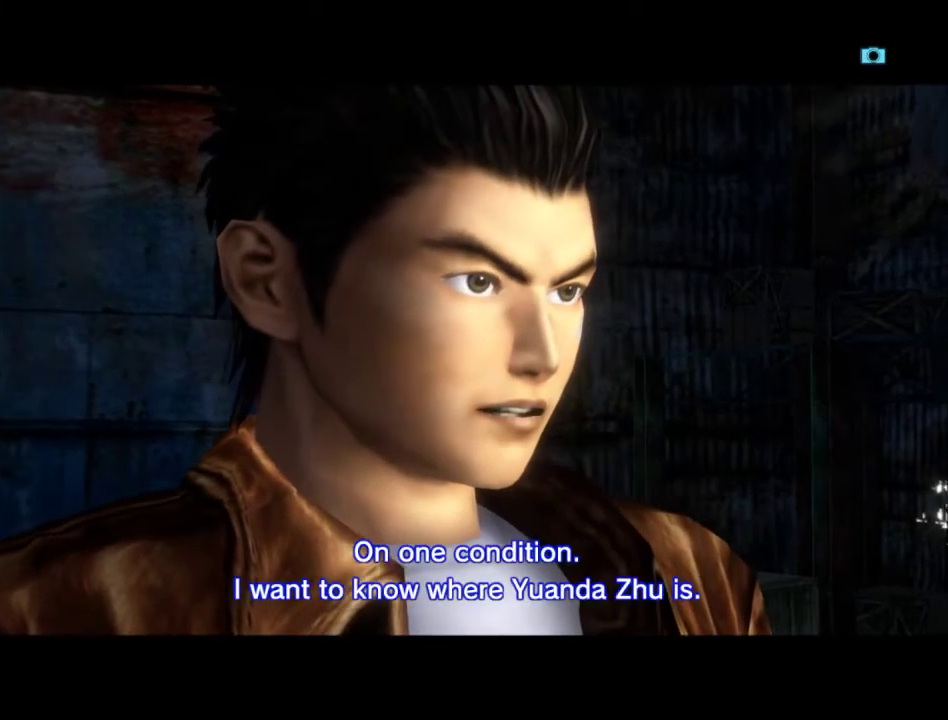
{"buttons": ["B"], "left_stick": "center", "right_stick": "center", "events": [[100, "B", "down"], [200, "B", "up"], [300, "B", "down"], [367, "B", "up"], [500, "B", "down"]]}
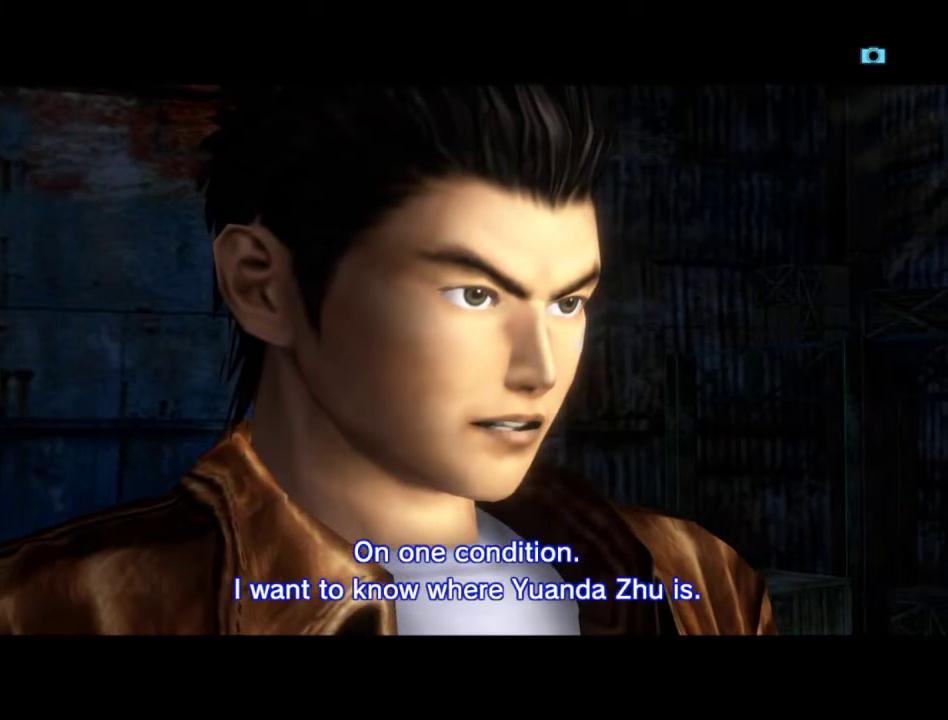
{"buttons": [], "left_stick": "center", "right_stick": "center", "events": [[67, "B", "up"], [167, "B", "down"], [233, "B", "up"], [333, "B", "down"], [433, "B", "up"]]}
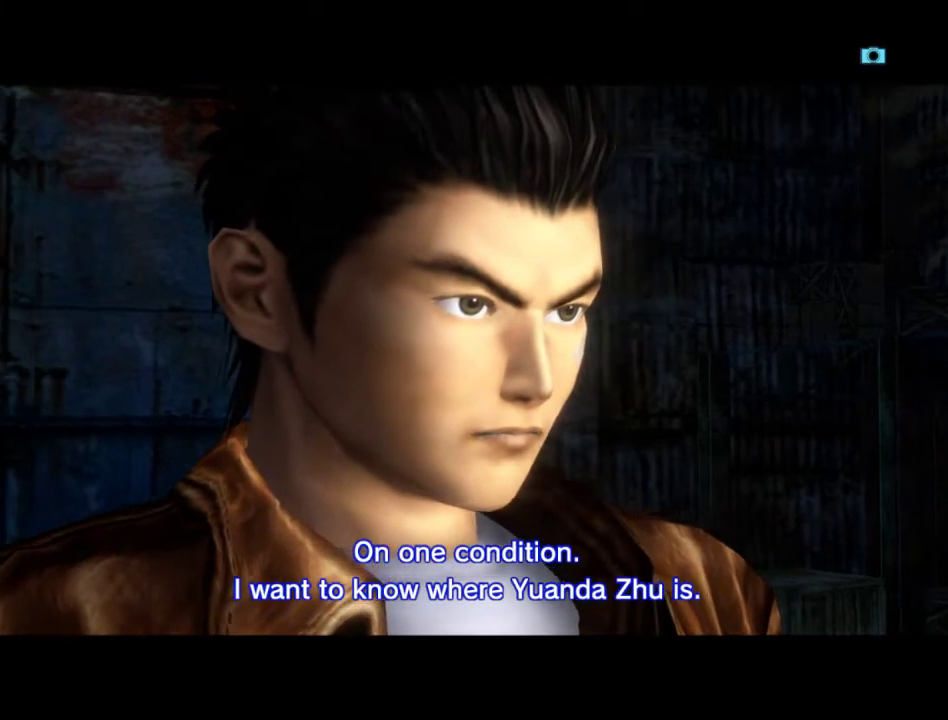
{"buttons": [], "left_stick": "center", "right_stick": "center", "events": [[200, "B", "down"], [267, "B", "up"], [367, "B", "down"], [467, "B", "up"]]}
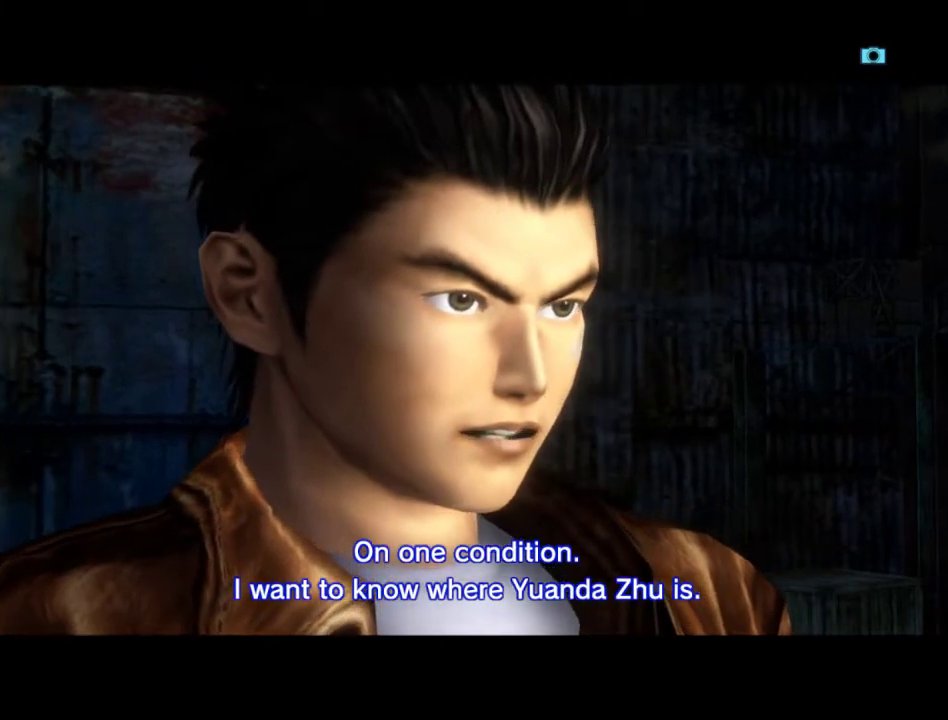
{"buttons": [], "left_stick": "center", "right_stick": "center", "events": [[67, "B", "down"], [133, "B", "up"], [400, "B", "down"], [467, "B", "up"]]}
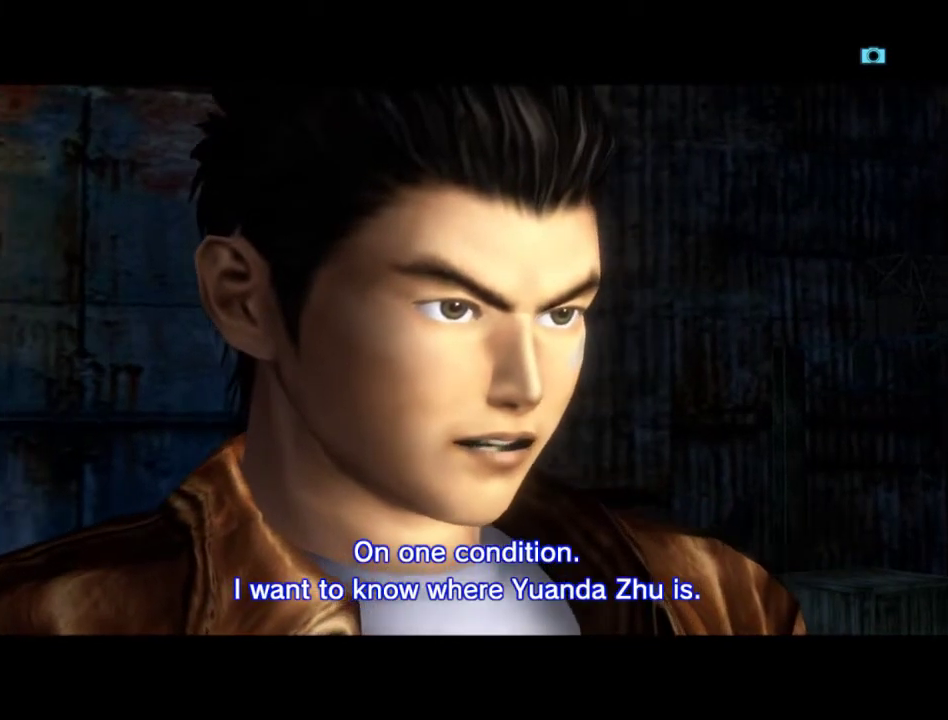
{"buttons": ["B"], "left_stick": "center", "right_stick": "center", "events": [[67, "B", "down"], [167, "B", "up"], [267, "B", "down"], [367, "B", "up"], [467, "B", "down"]]}
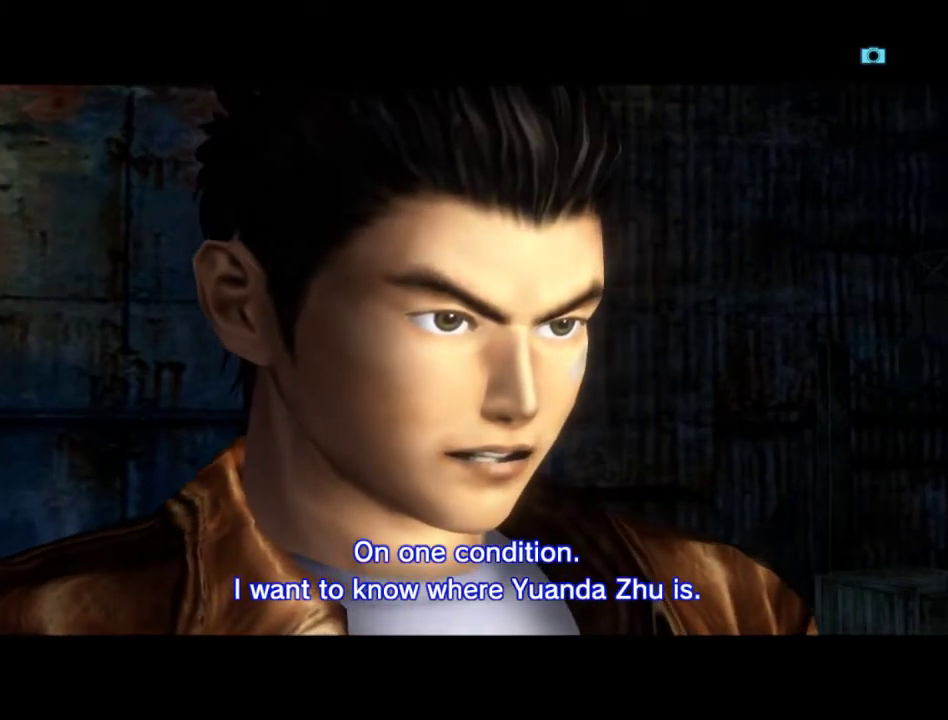
{"buttons": [], "left_stick": "center", "right_stick": "center", "events": [[67, "B", "up"], [167, "B", "down"], [267, "B", "up"], [367, "B", "down"], [433, "B", "up"]]}
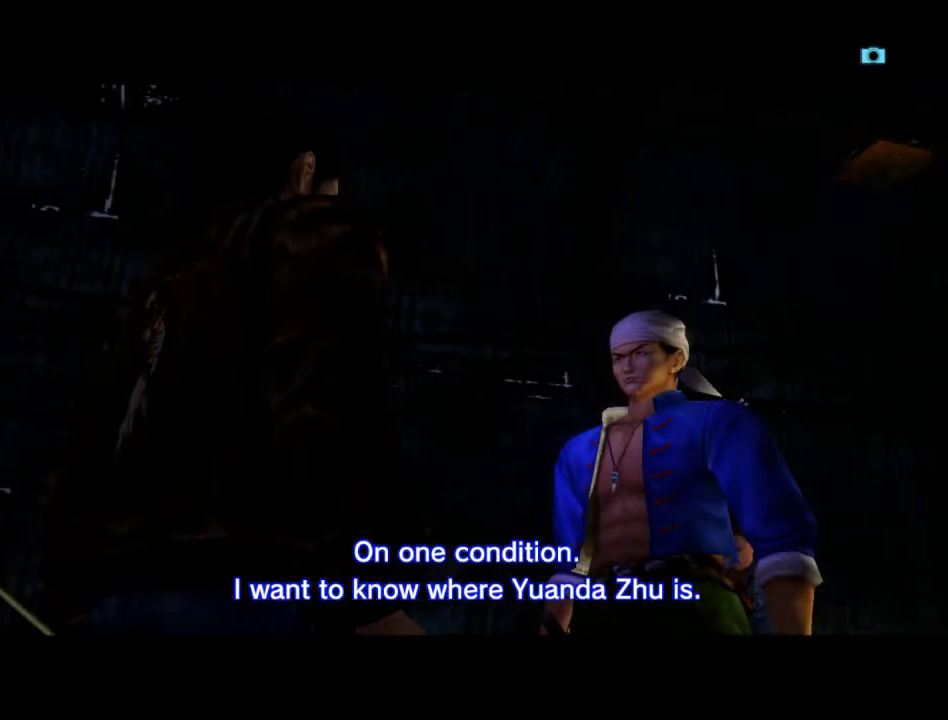
{"buttons": [], "left_stick": "center", "right_stick": "center", "events": [[33, "B", "down"], [133, "B", "up"], [200, "B", "down"], [300, "B", "up"], [400, "B", "down"], [467, "B", "up"]]}
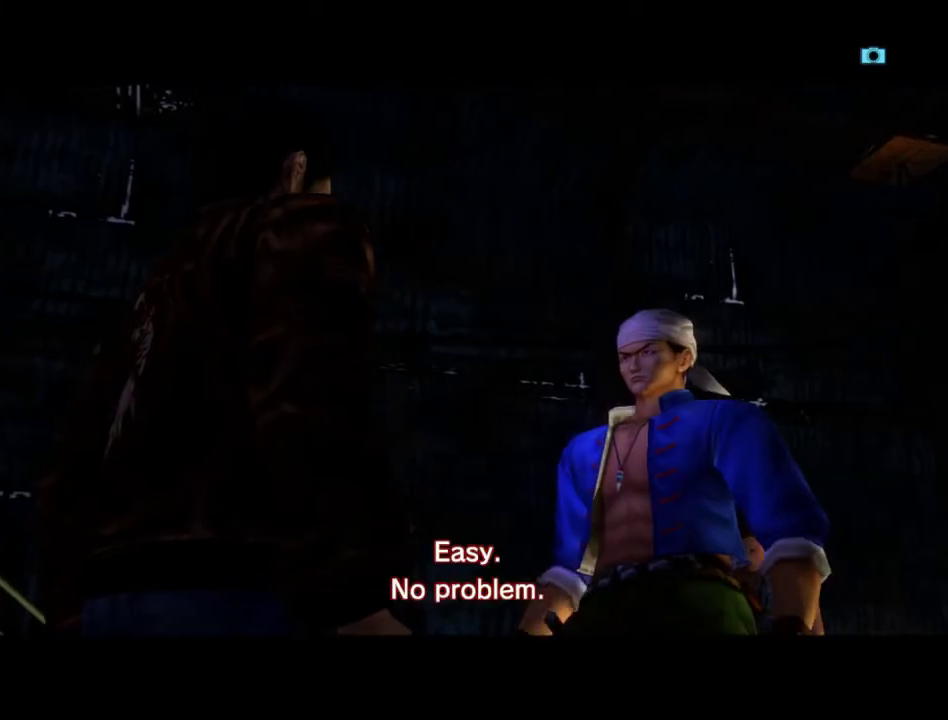
{"buttons": ["B"], "left_stick": "center", "right_stick": "center", "events": [[67, "B", "down"], [133, "B", "up"], [233, "B", "down"], [333, "B", "up"], [433, "B", "down"]]}
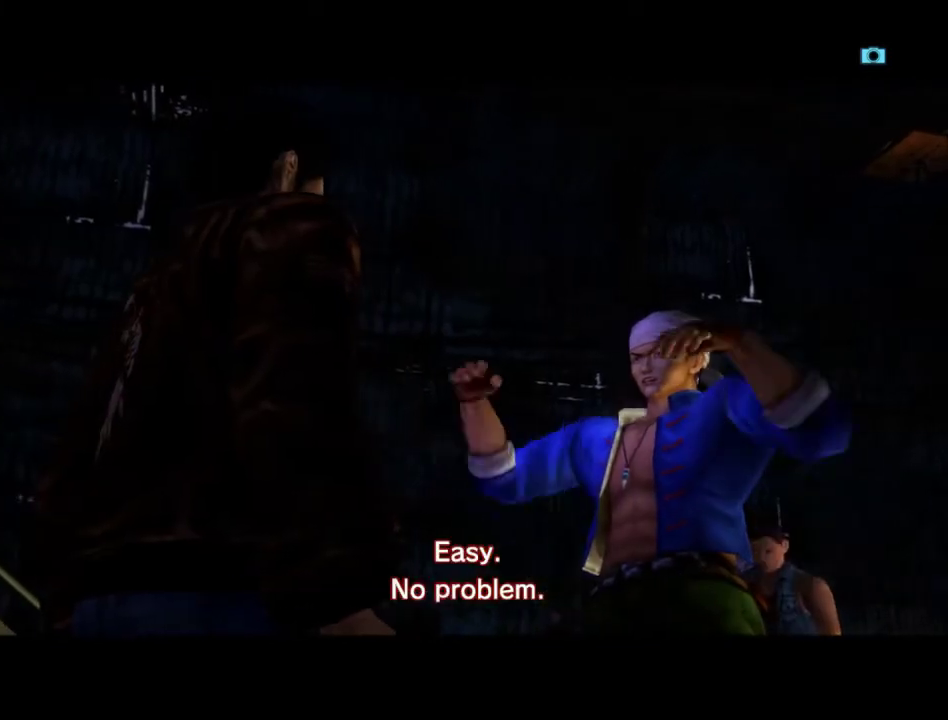
{"buttons": ["B"], "left_stick": "center", "right_stick": "center", "events": [[33, "B", "up"], [100, "B", "down"], [200, "B", "up"], [300, "B", "down"], [400, "B", "up"], [500, "B", "down"]]}
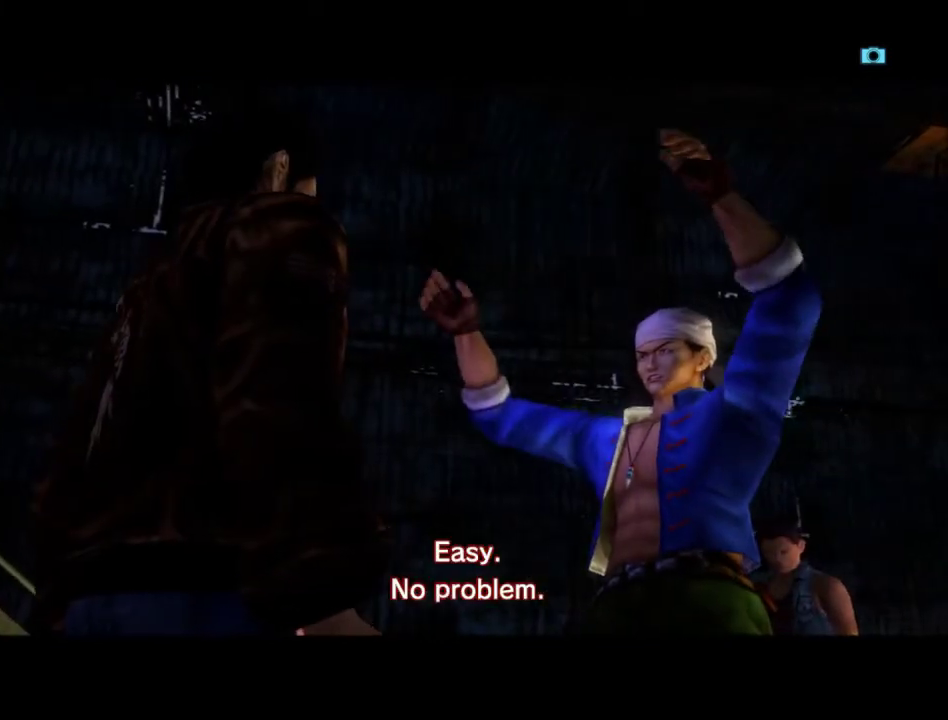
{"buttons": ["B"], "left_stick": "center", "right_stick": "center", "events": [[33, "B", "up"], [100, "B", "down"], [200, "B", "up"], [300, "B", "down"], [367, "B", "up"], [467, "B", "down"]]}